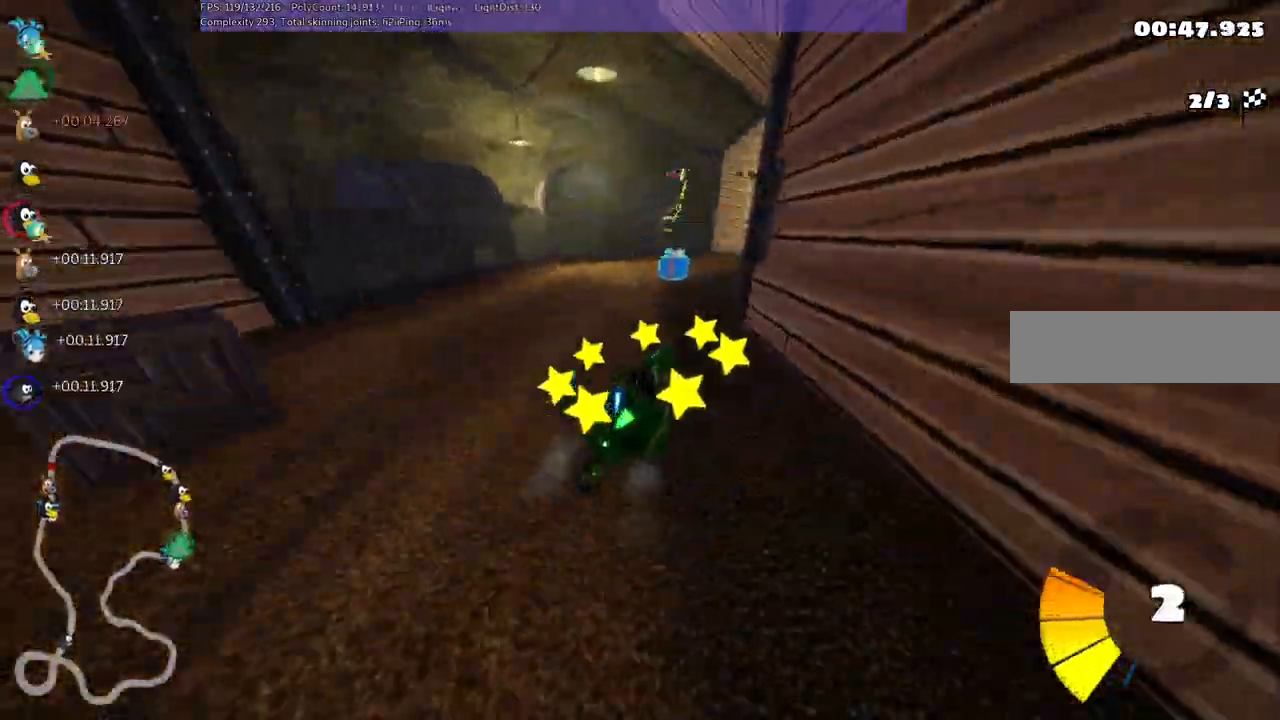
Gameplay with keyboard; each line is a JSON object with the keys held at the frame after it. "events" lists presses ("down") and releases ("up") of ".", "/", "alt_r", "b", "c", "comma", "ctrl_r", "d", "down", "f", "g", "h", "j", "k", "l", "left", "m", "n", "quote", "return", "right", "semicolon", "shift_r", "space", "super", "up" and "v" between this image and that frame as [ms after this image, input, new state], when the widget could be followed in between. No other keys are recorded. Mouse input is not recorded.
{"keys": ["left", "m", "right", "up"]}
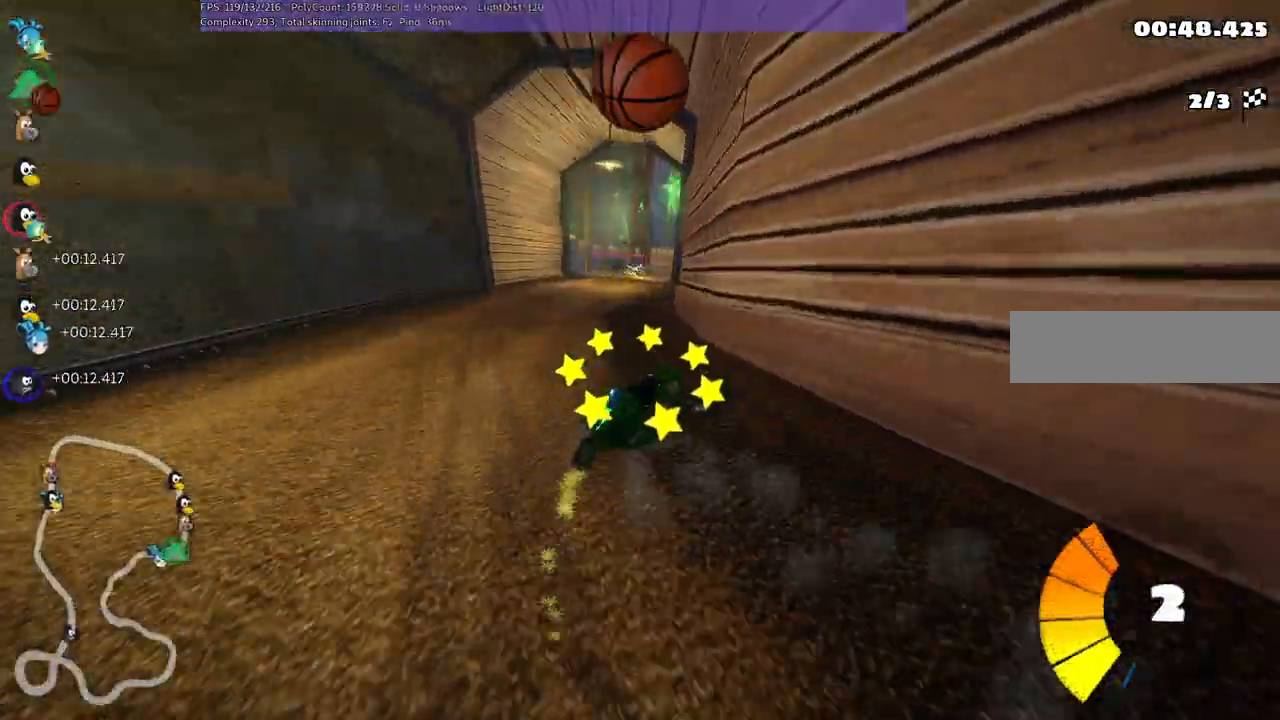
{"keys": ["n", "up"], "events": [[233, "left", "up"], [233, "right", "up"], [333, "m", "up"], [467, "n", "down"]]}
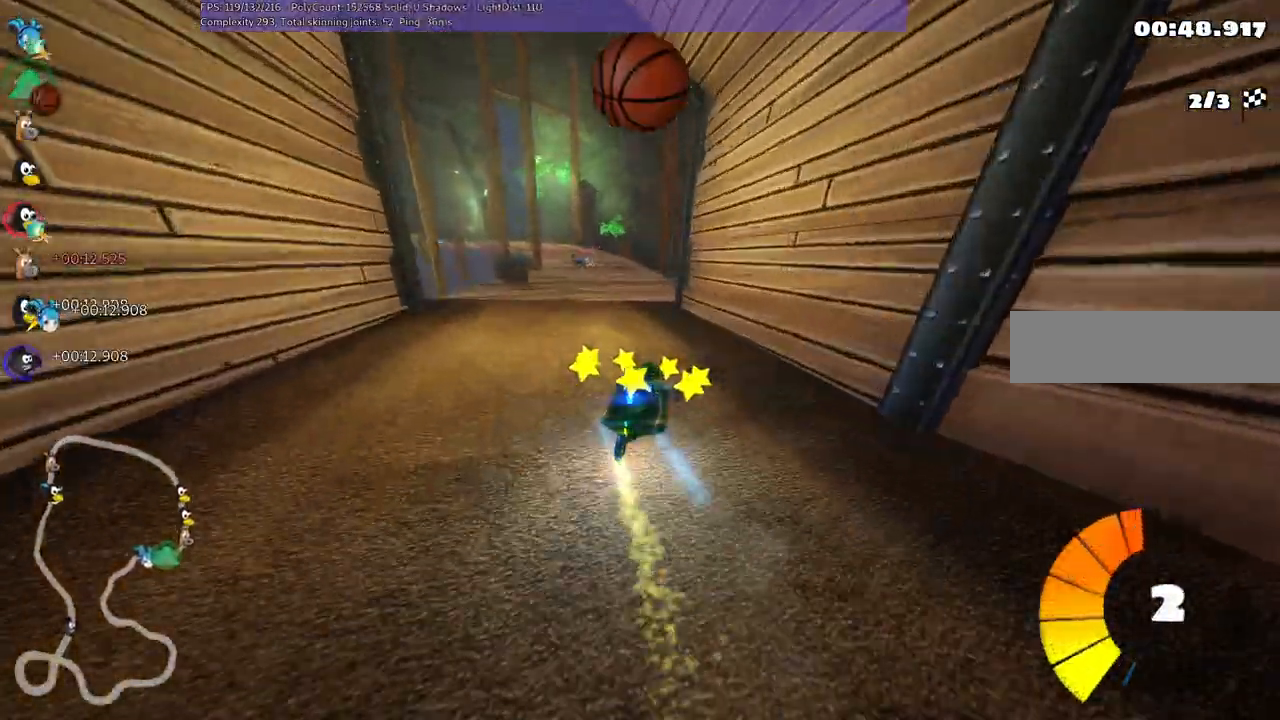
{"keys": ["left", "m", "up"], "events": [[33, "left", "down"], [167, "n", "up"], [217, "left", "up"], [350, "left", "down"], [383, "m", "down"]]}
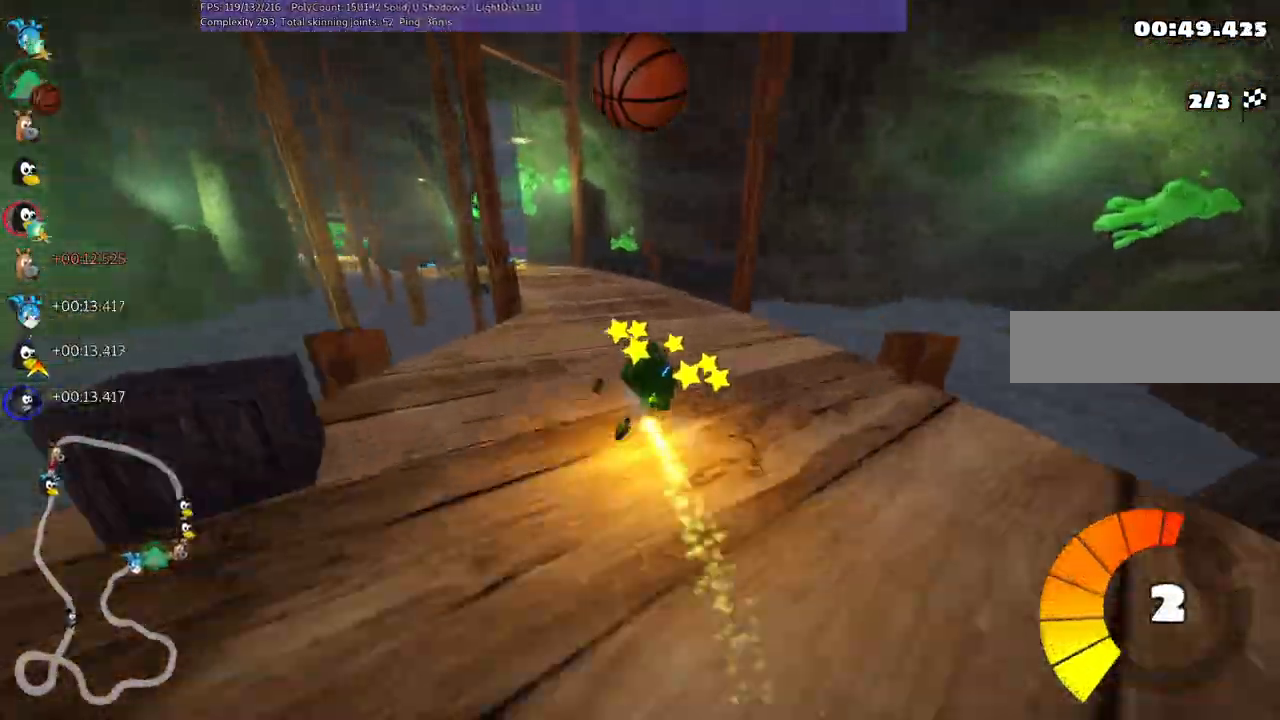
{"keys": ["left", "m", "up"], "events": [[83, "right", "down"], [133, "left", "up"], [267, "left", "down"], [417, "right", "up"]]}
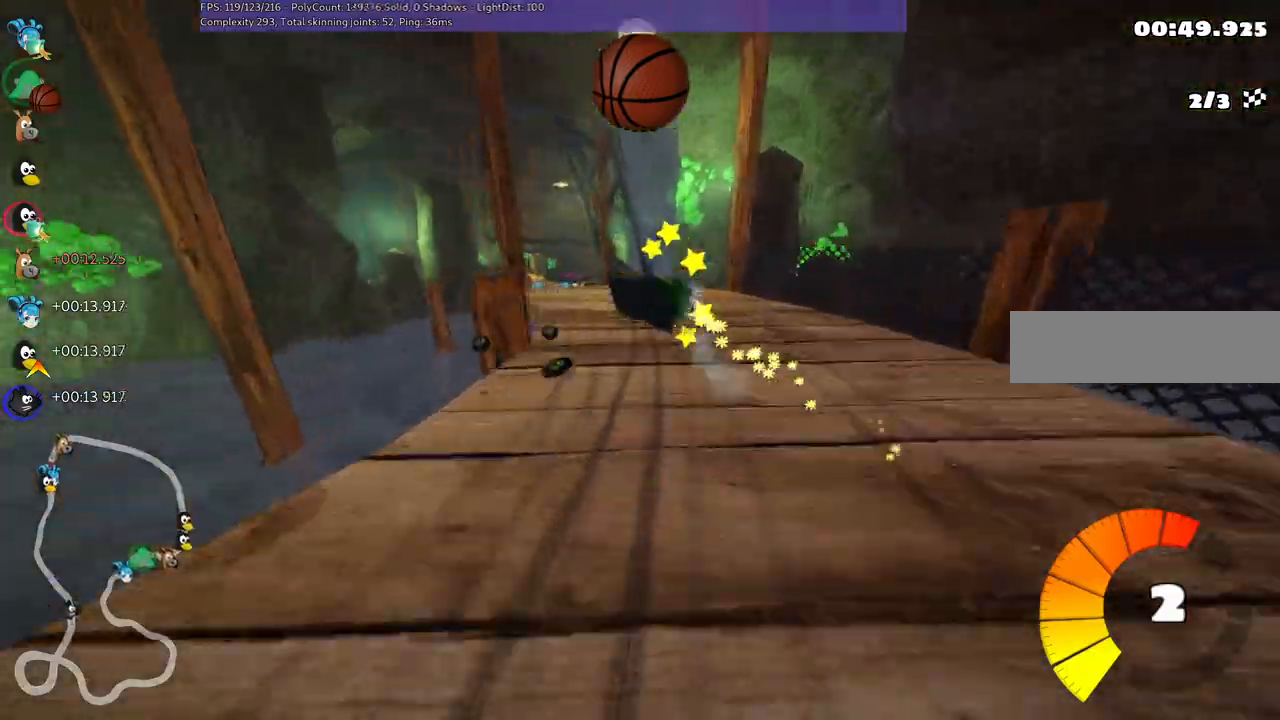
{"keys": ["m", "right", "up"], "events": [[150, "left", "up"], [150, "right", "down"]]}
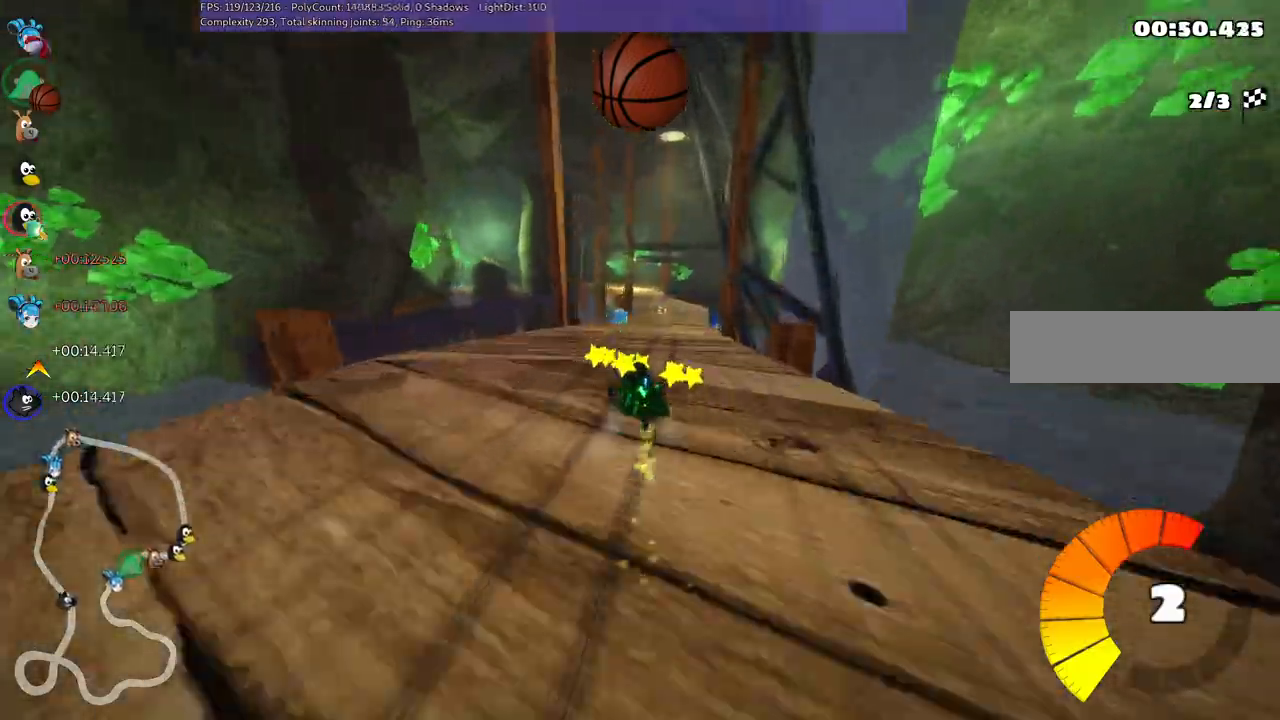
{"keys": ["left", "up"], "events": [[67, "m", "up"], [200, "right", "up"], [300, "left", "down"]]}
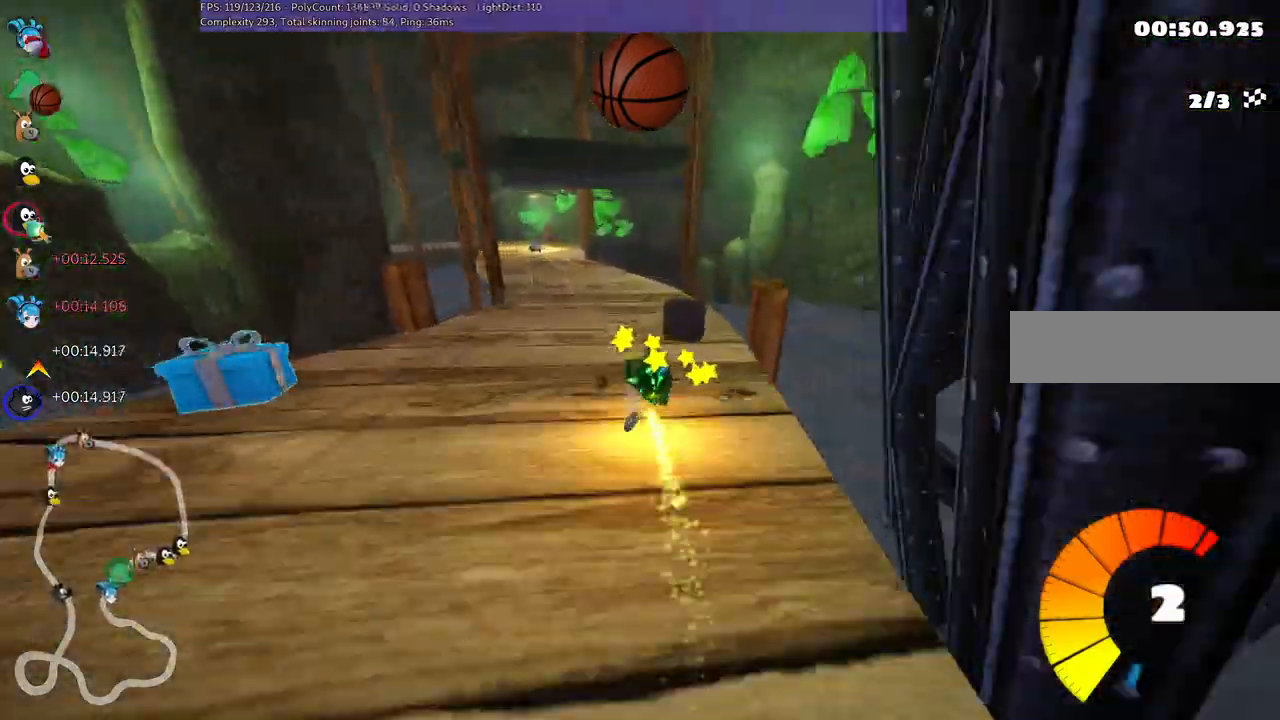
{"keys": ["m", "right", "up"], "events": [[83, "left", "up"], [217, "right", "down"], [267, "right", "up"], [317, "left", "down"], [317, "m", "down"], [400, "right", "down"], [450, "left", "up"]]}
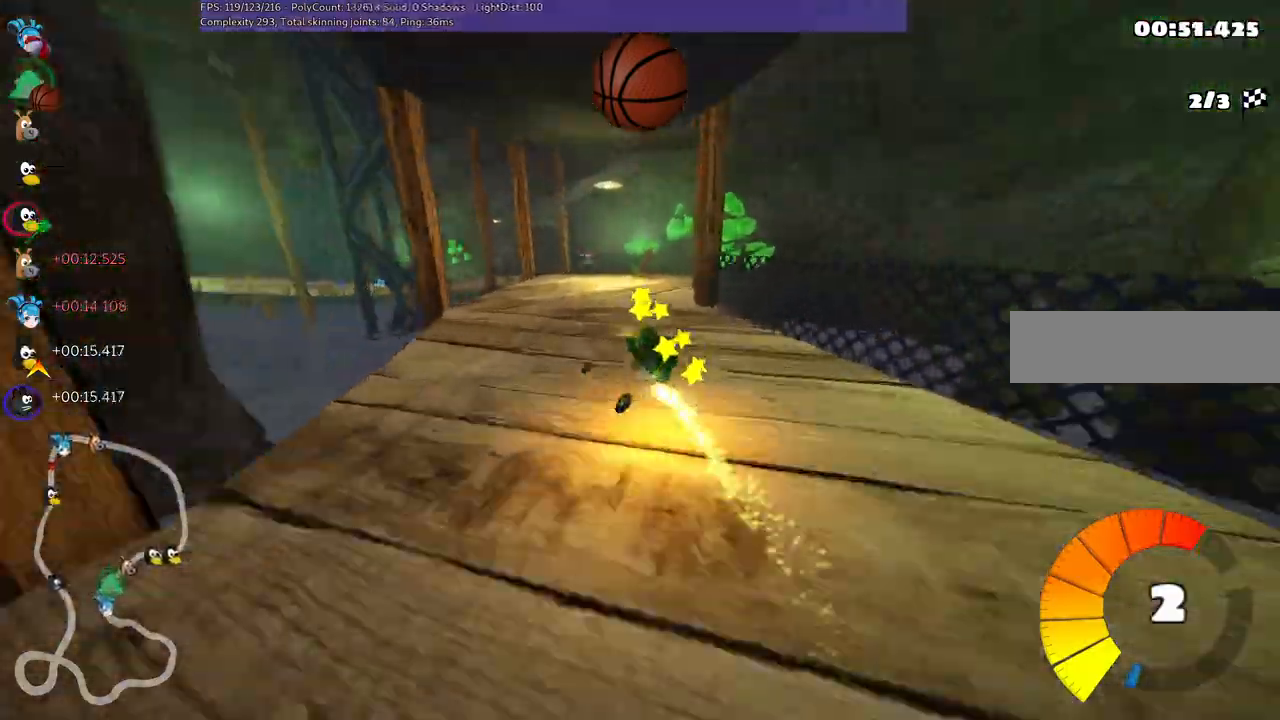
{"keys": ["m", "right", "up"], "events": [[233, "left", "down"], [417, "left", "up"]]}
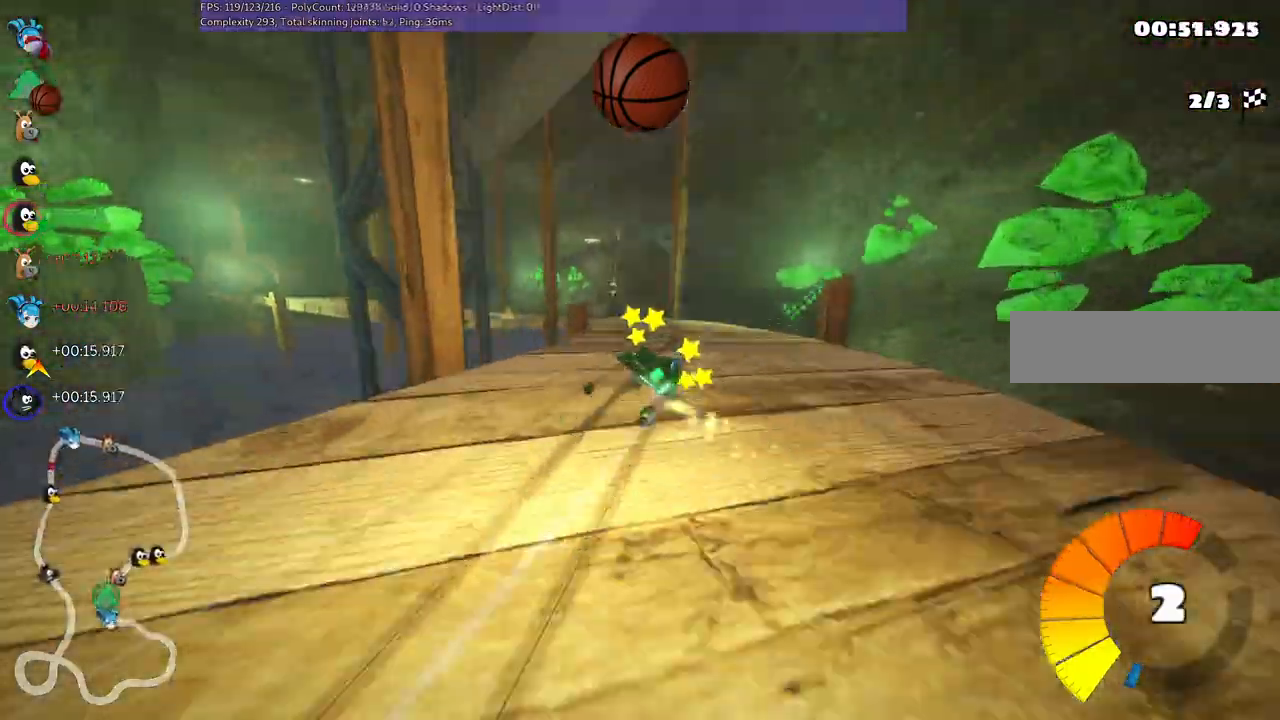
{"keys": ["left", "m", "up"], "events": [[100, "left", "down"], [433, "right", "up"]]}
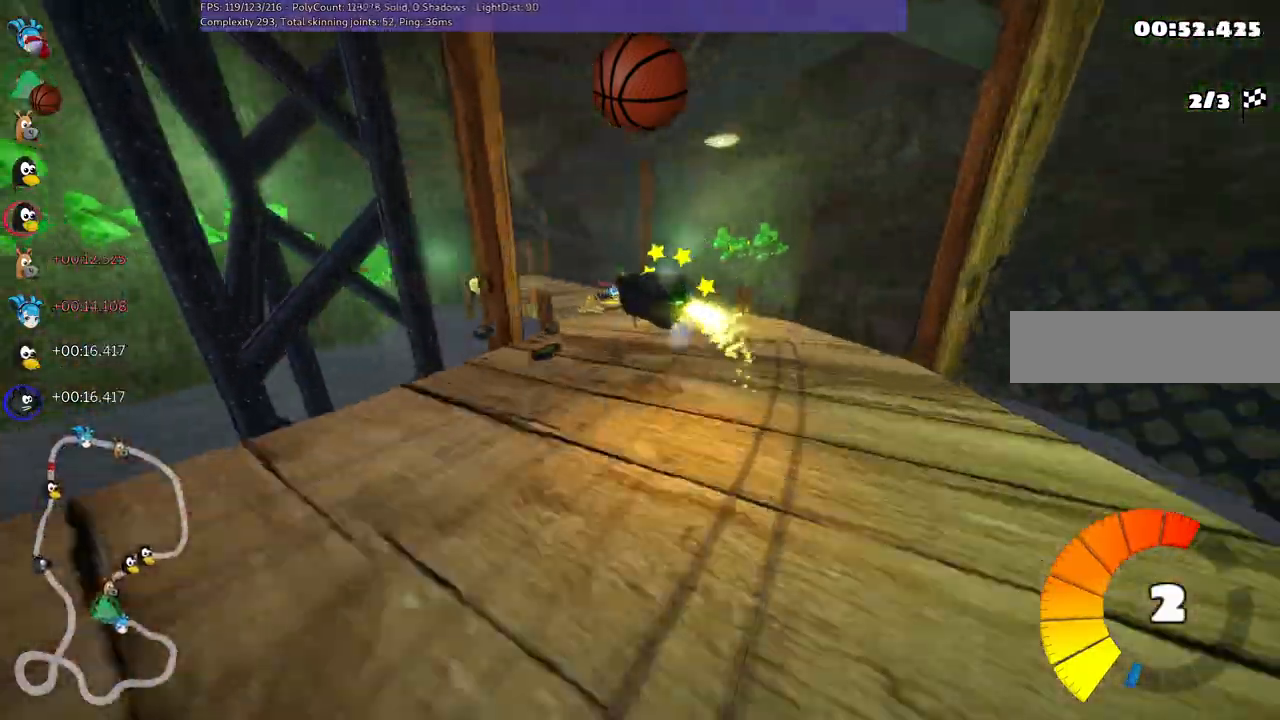
{"keys": ["up"], "events": [[17, "m", "up"], [167, "left", "up"], [350, "left", "down"], [500, "left", "up"]]}
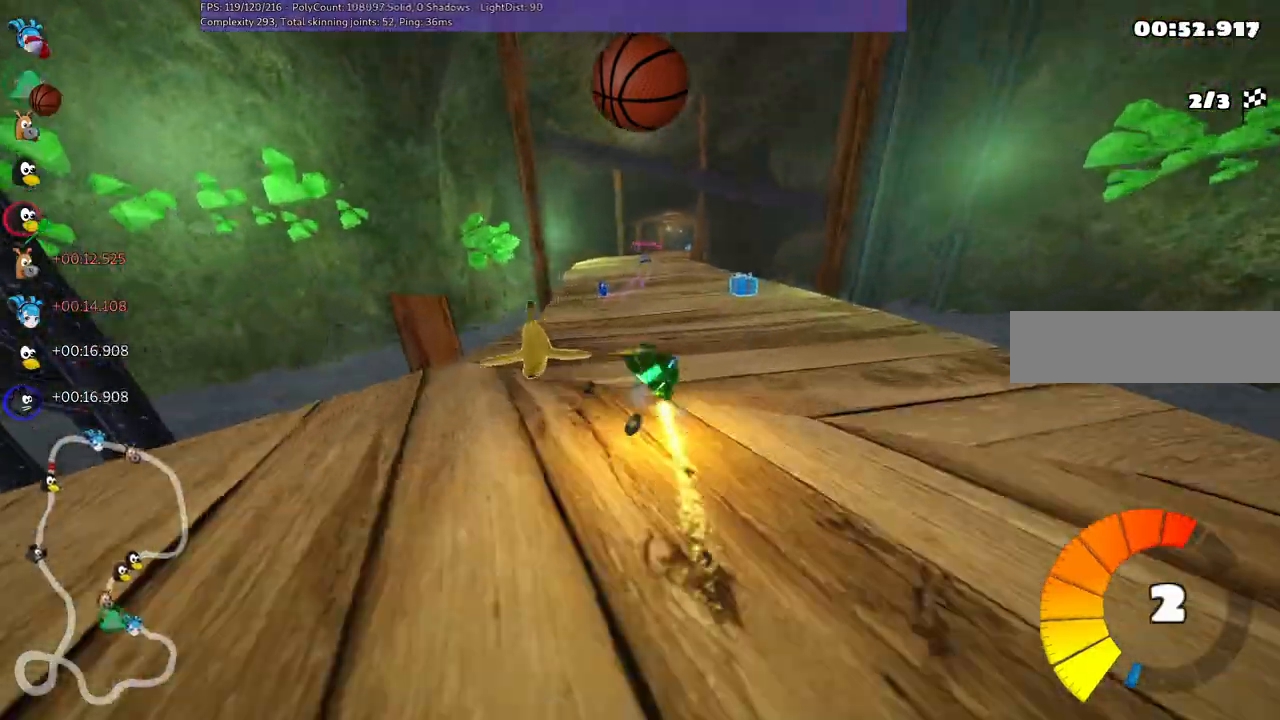
{"keys": ["n", "right", "up"], "events": [[33, "right", "down"], [133, "right", "up"], [233, "right", "down"], [267, "m", "down"], [467, "m", "up"], [467, "n", "down"]]}
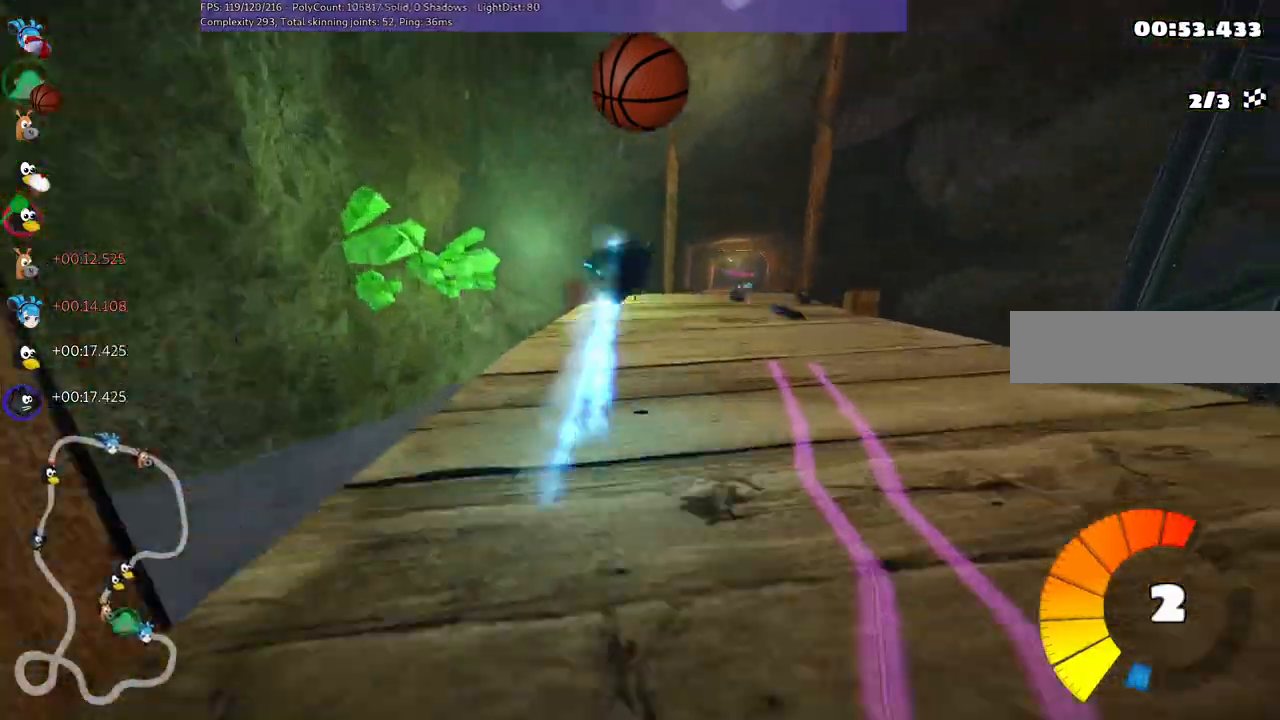
{"keys": ["n", "up"], "events": [[67, "right", "up"]]}
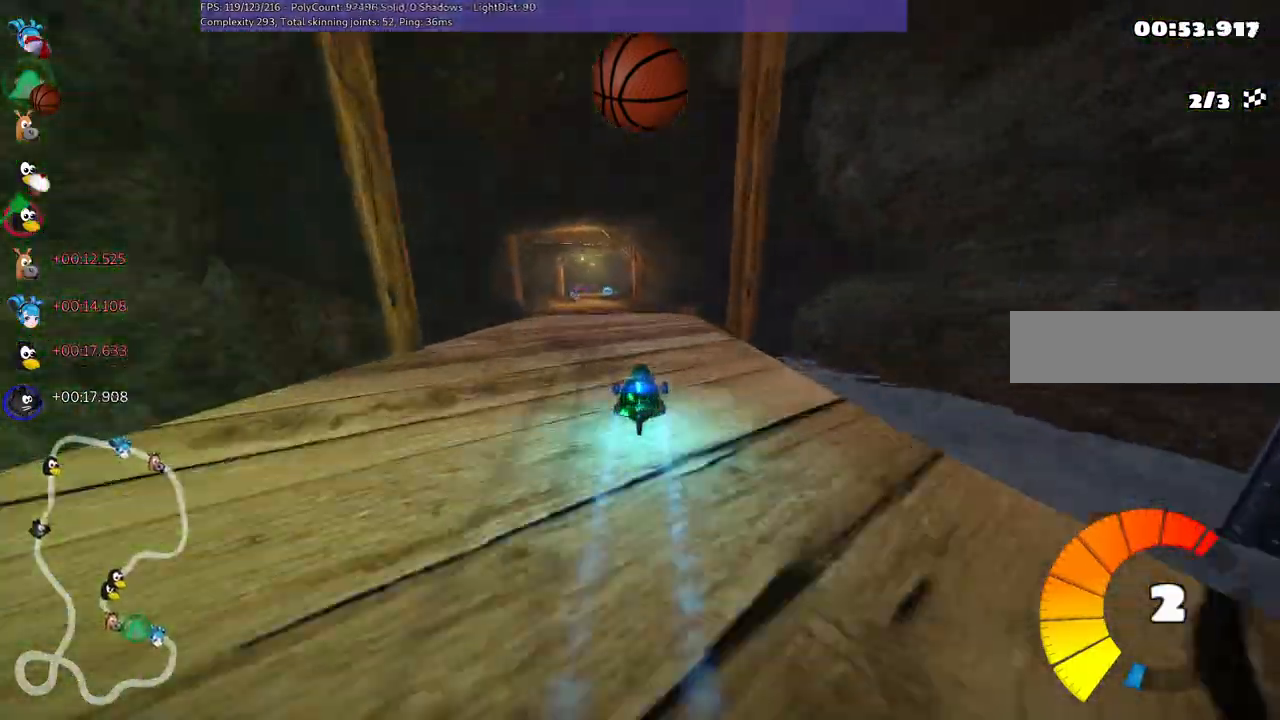
{"keys": ["m", "right", "up"], "events": [[17, "left", "down"], [67, "n", "up"], [350, "left", "up"], [400, "m", "down"], [400, "right", "down"]]}
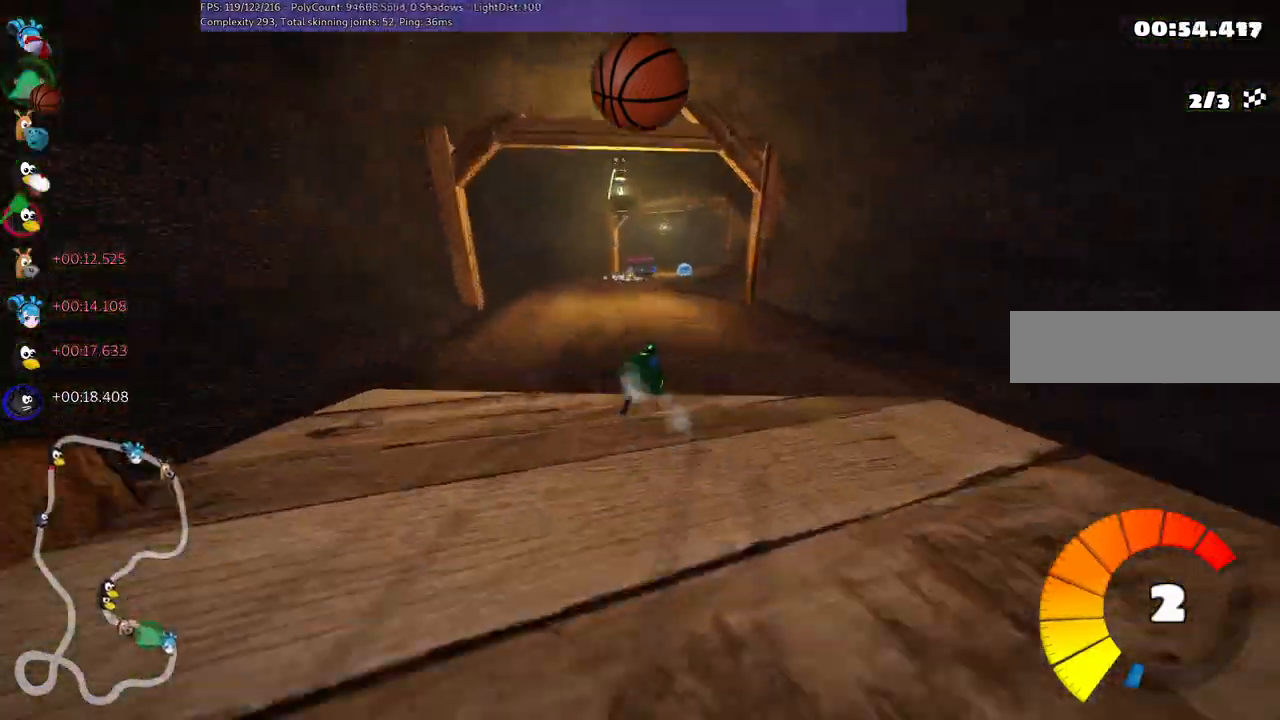
{"keys": ["left", "m", "space", "up"], "events": [[33, "left", "down"], [83, "right", "up"], [267, "right", "down"], [400, "right", "up"], [500, "space", "down"]]}
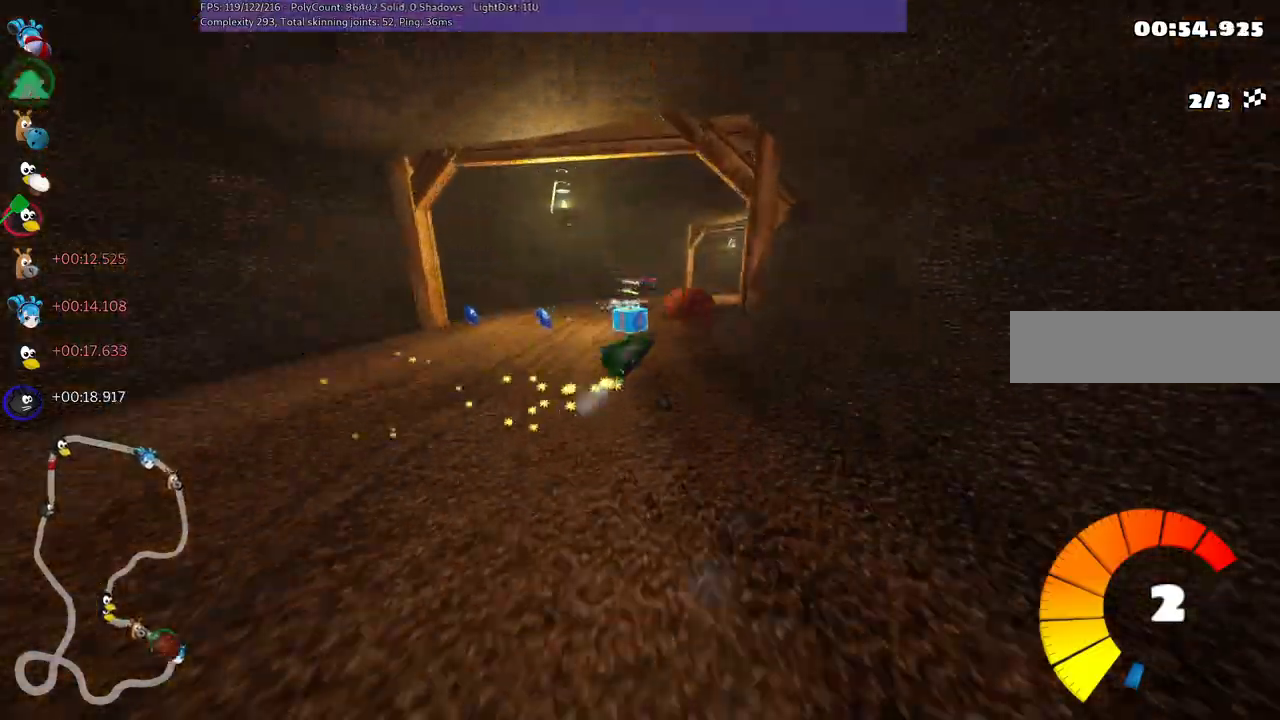
{"keys": ["up"], "events": [[50, "right", "down"], [100, "space", "up"], [283, "m", "up"], [417, "left", "up"], [467, "right", "up"]]}
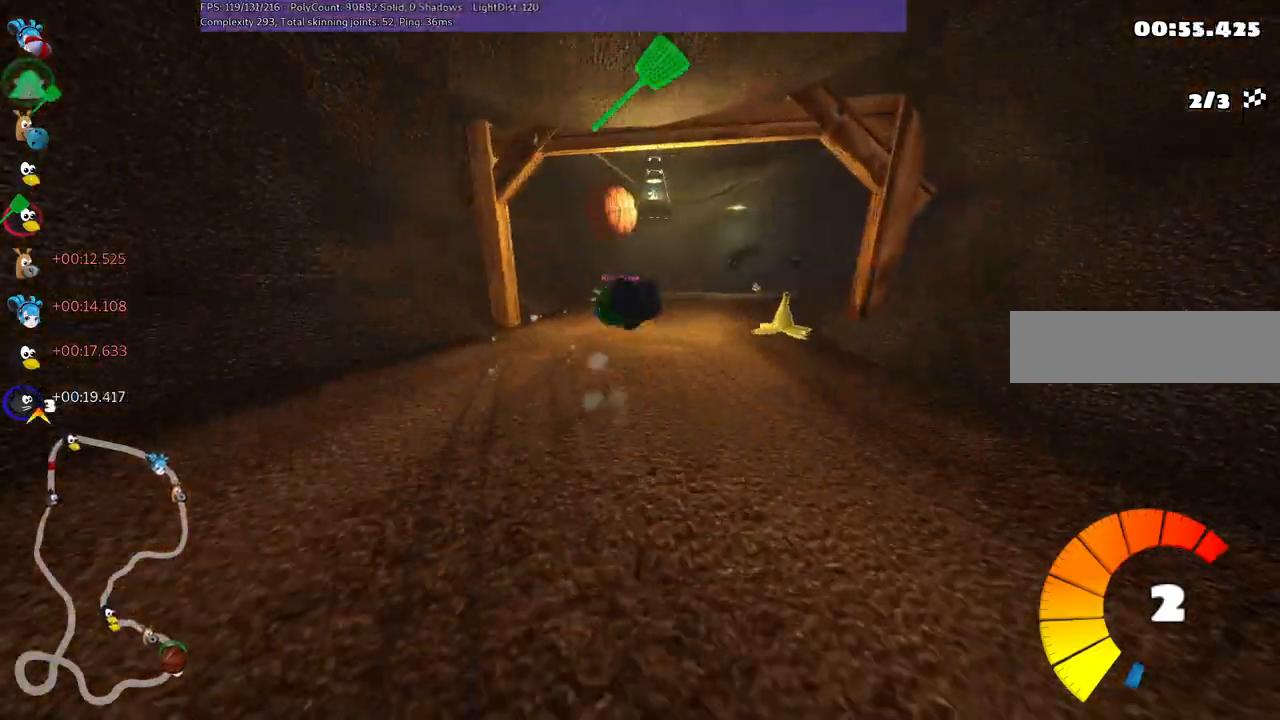
{"keys": ["right", "up"], "events": [[117, "right", "down"], [300, "right", "up"], [483, "right", "down"]]}
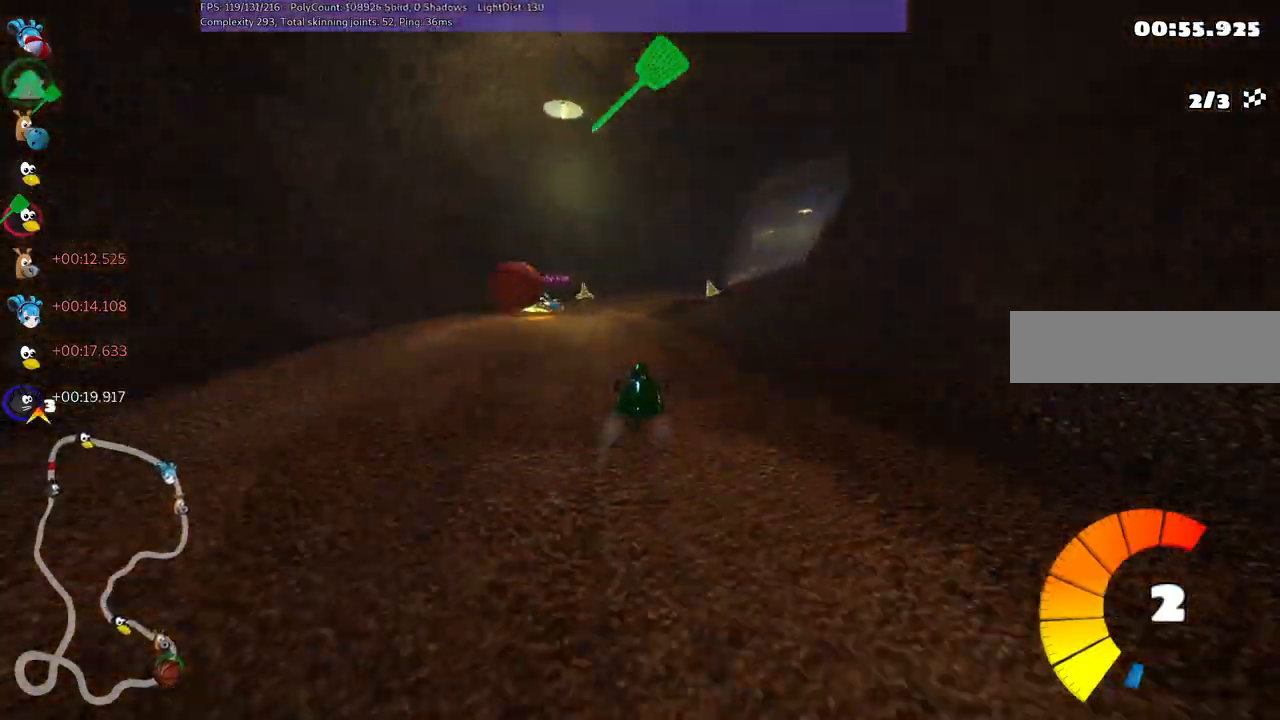
{"keys": ["left", "up"], "events": [[167, "m", "down"], [167, "right", "up"], [317, "m", "up"], [400, "left", "down"]]}
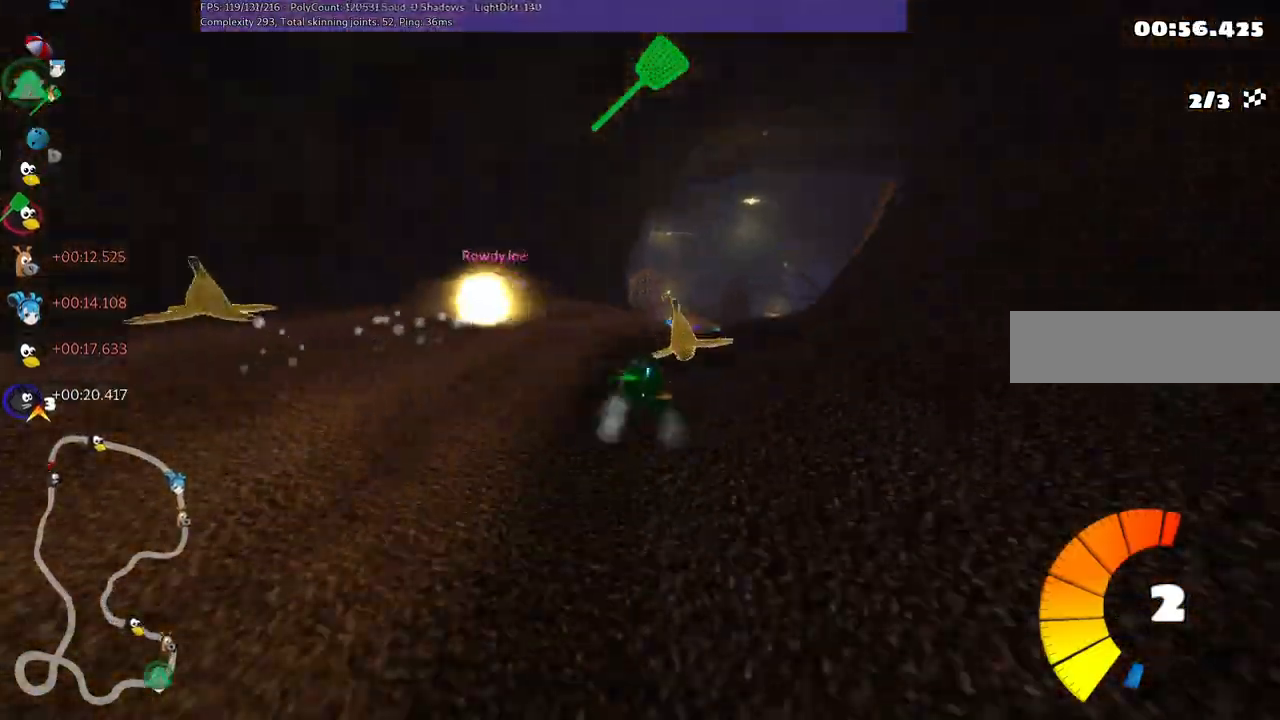
{"keys": ["up"], "events": [[100, "left", "up"], [100, "right", "down"], [183, "m", "down"], [367, "m", "up"], [467, "right", "up"]]}
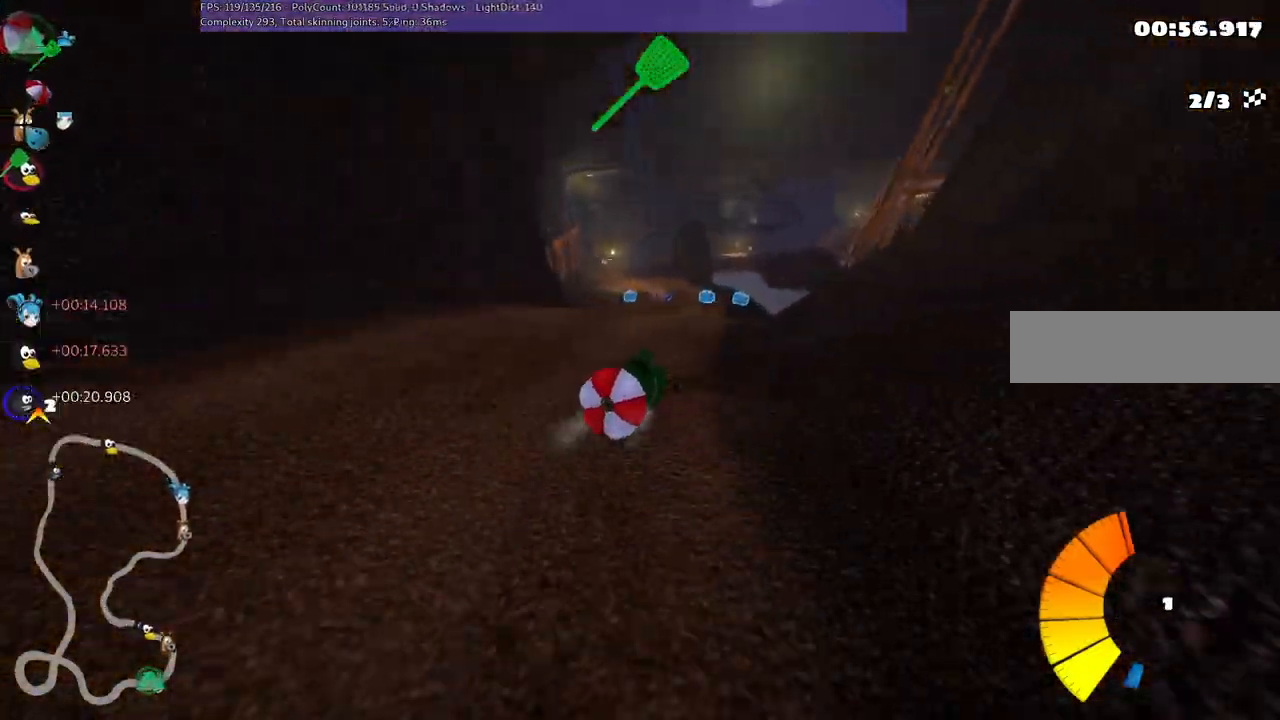
{"keys": ["m", "right", "up"], "events": [[50, "space", "down"], [150, "left", "down"], [150, "space", "up"], [250, "m", "down"], [333, "right", "down"], [383, "left", "up"]]}
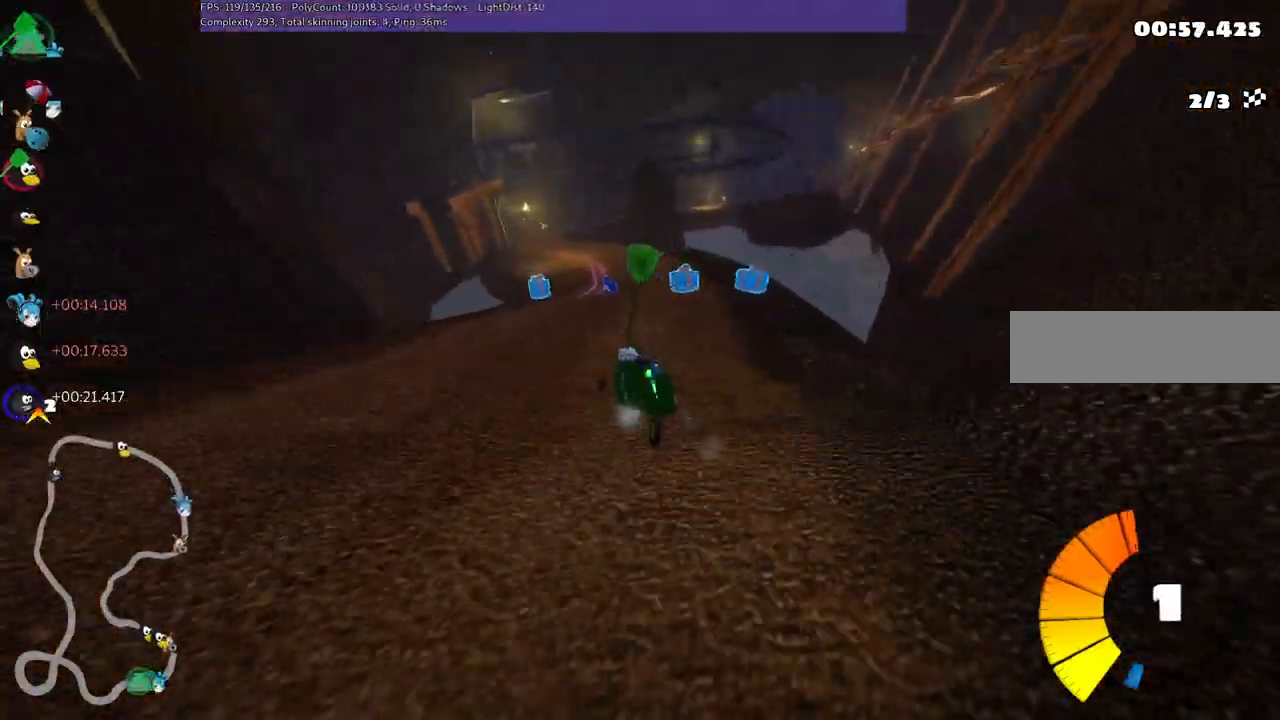
{"keys": ["m", "right", "up"], "events": [[117, "left", "down"], [400, "left", "up"]]}
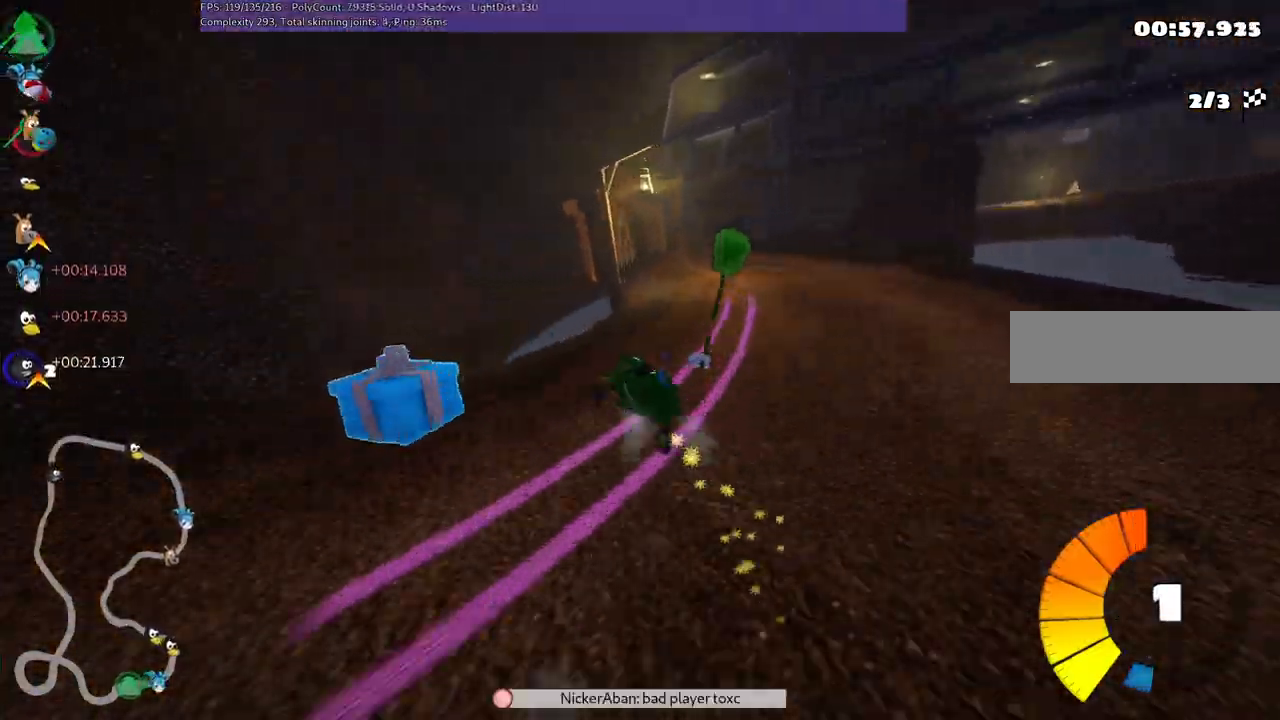
{"keys": ["right", "up"], "events": [[317, "m", "up"]]}
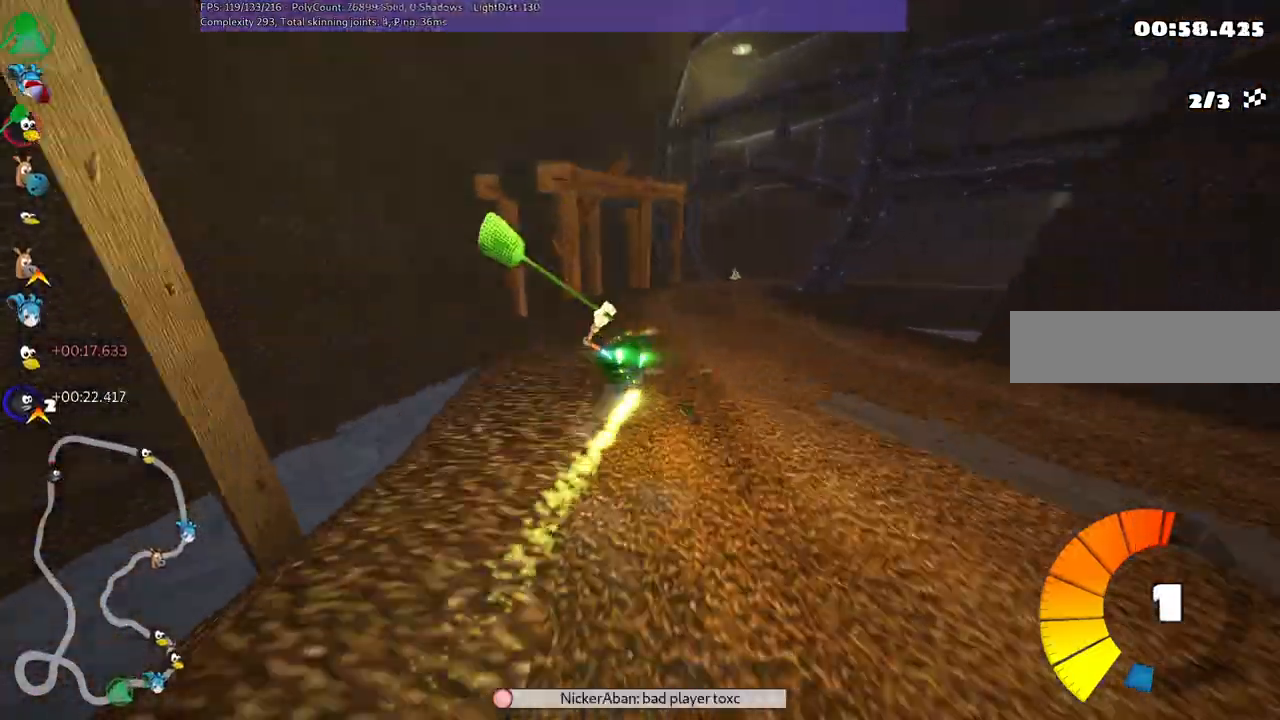
{"keys": ["up"], "events": [[233, "right", "up"], [333, "right", "down"], [467, "right", "up"]]}
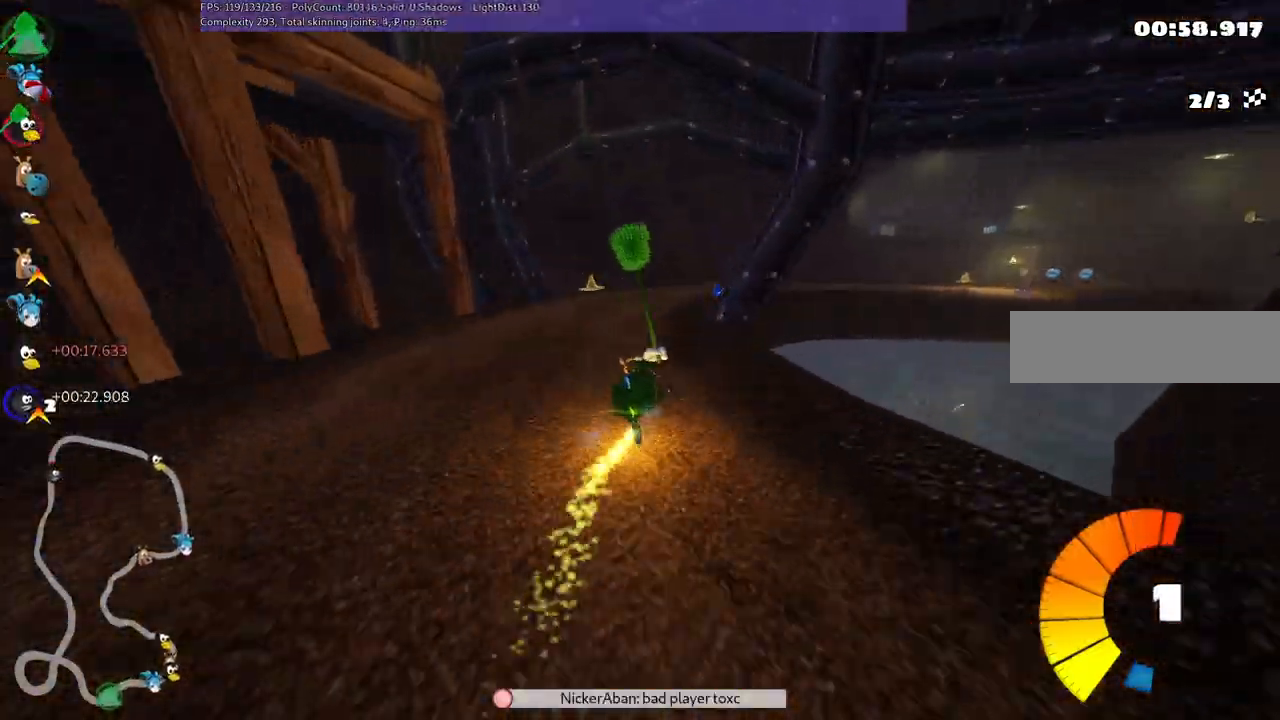
{"keys": ["right", "up"], "events": [[150, "m", "down"], [150, "right", "down"], [350, "m", "up"]]}
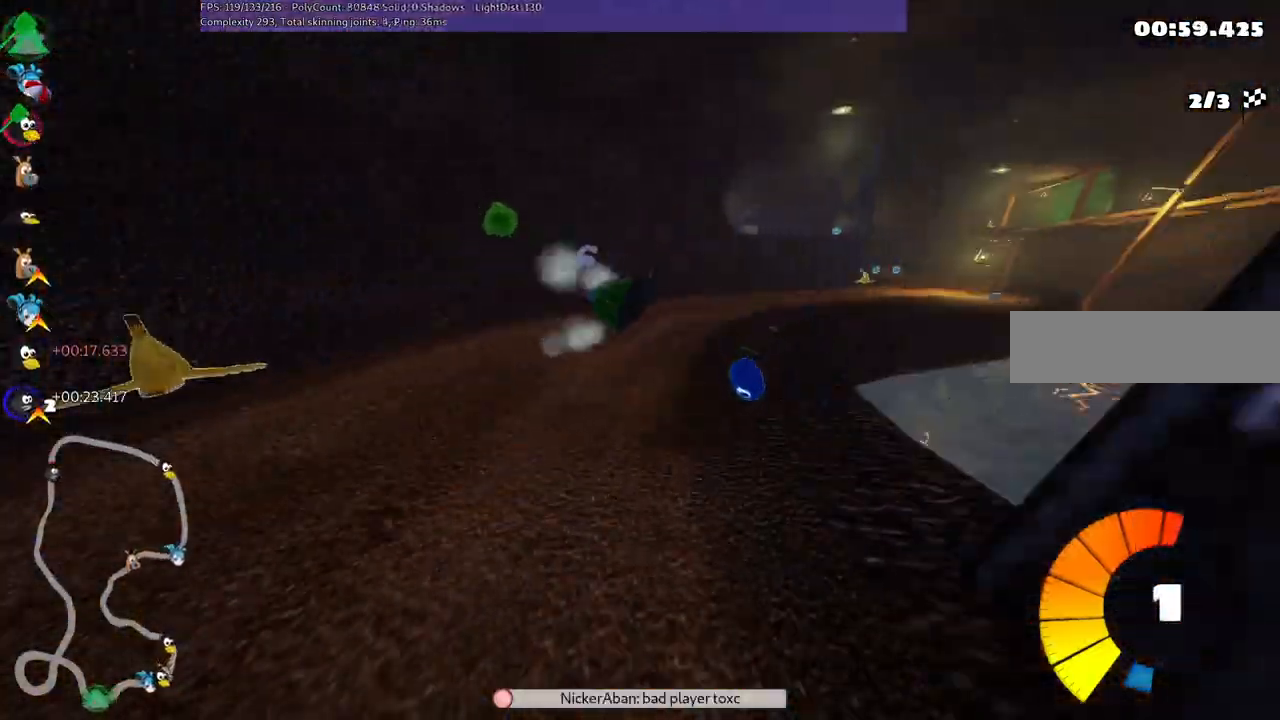
{"keys": ["right", "up"], "events": [[167, "m", "down"], [317, "m", "up"], [450, "right", "up"], [500, "right", "down"]]}
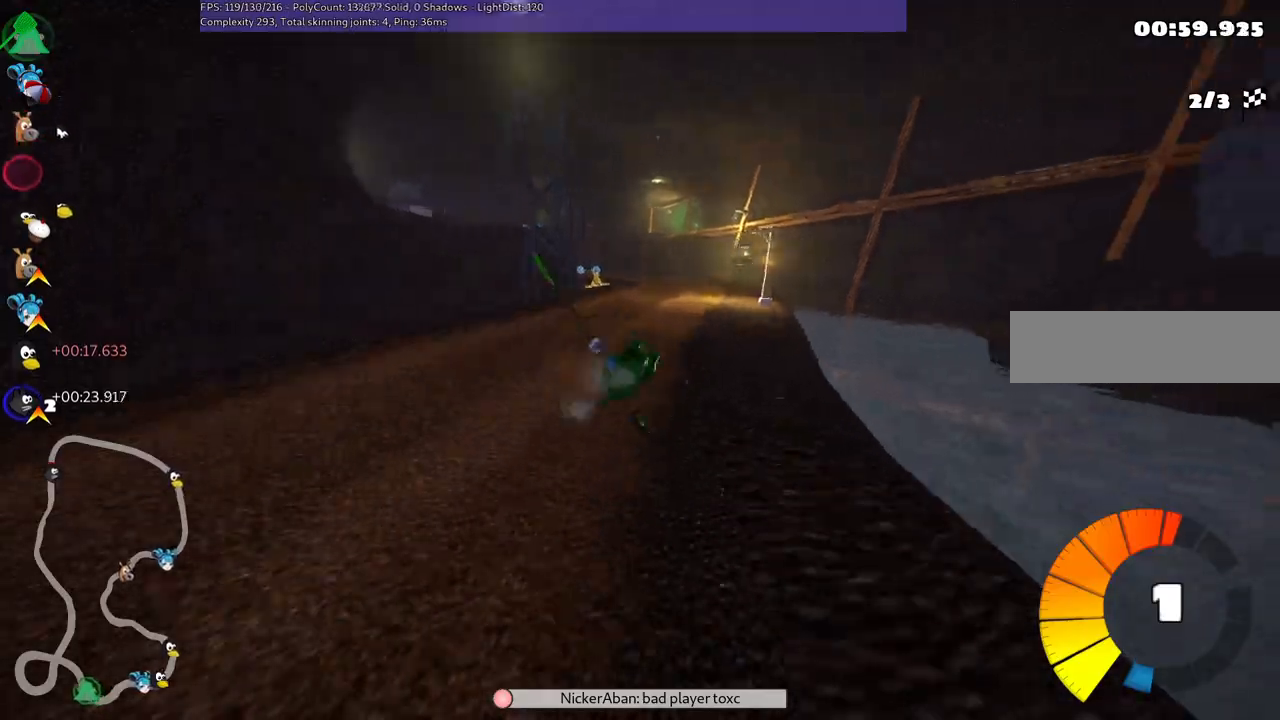
{"keys": ["left", "m", "right", "up"], "events": [[83, "right", "up"], [133, "left", "down"], [133, "m", "down"], [283, "right", "down"], [317, "left", "up"], [417, "left", "down"]]}
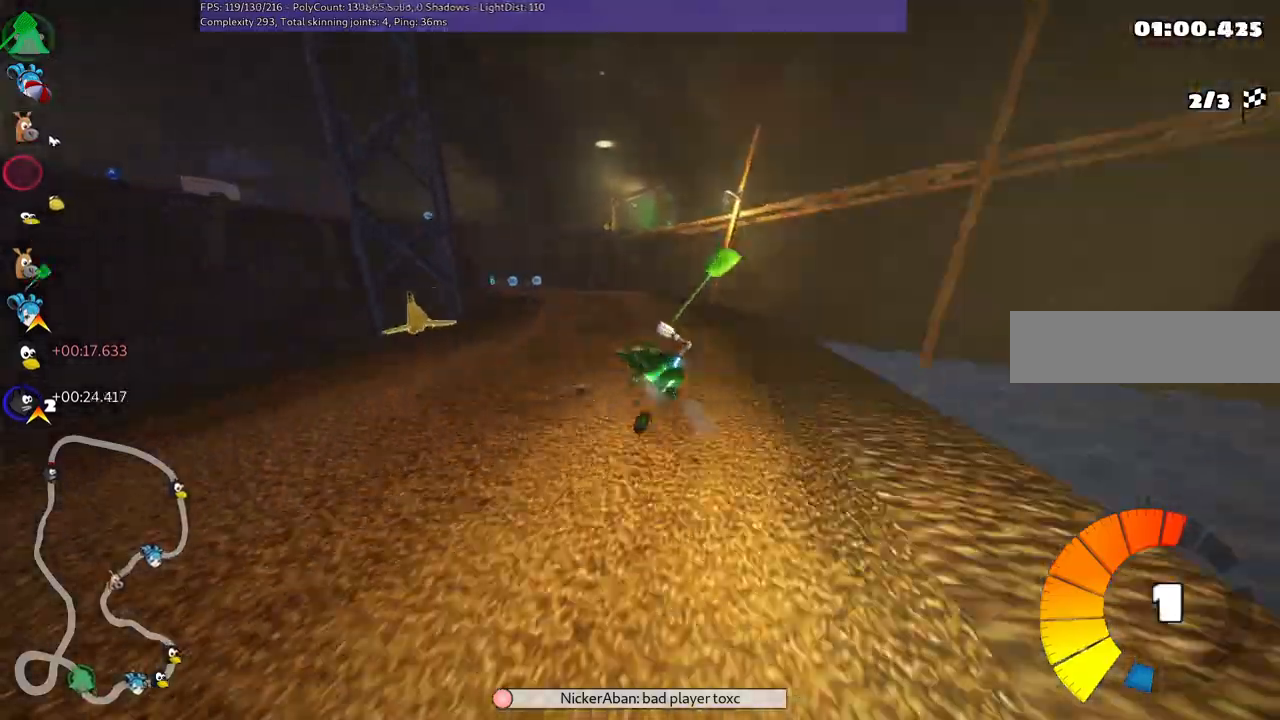
{"keys": ["left", "m", "n", "right", "up"], "events": [[150, "left", "up"], [383, "left", "down"], [467, "n", "down"]]}
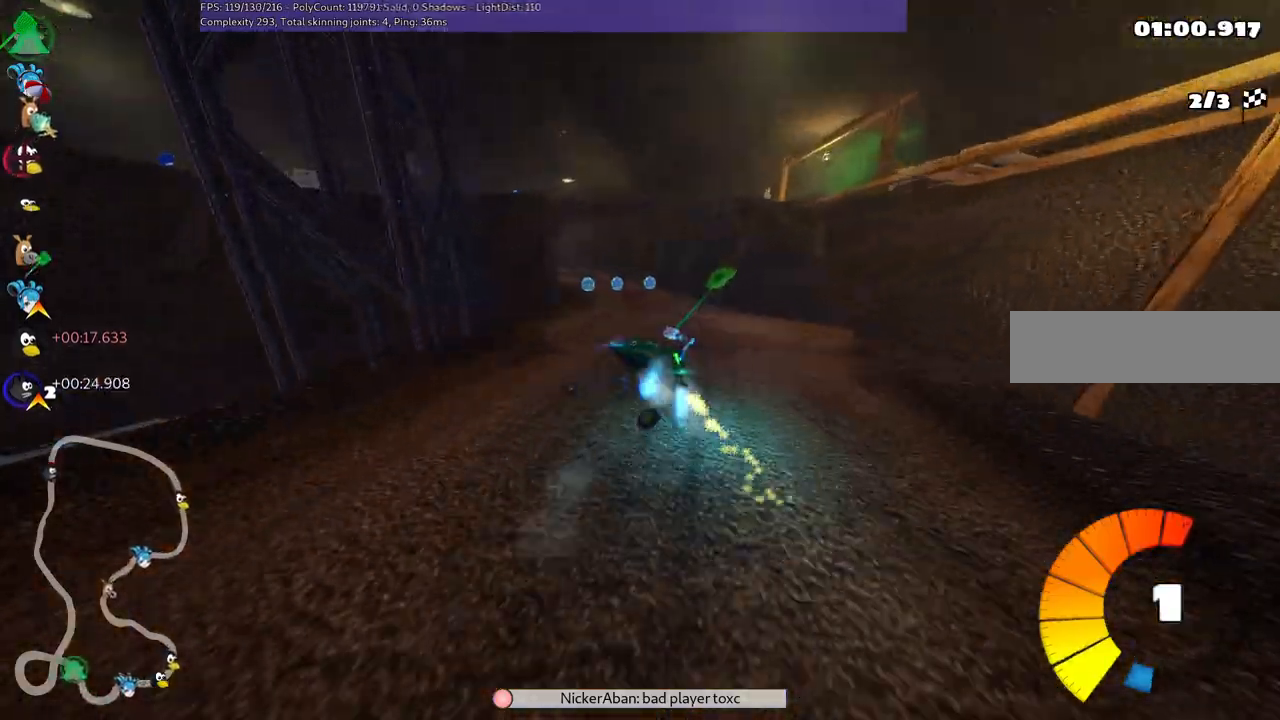
{"keys": ["left", "m", "right", "up"], "events": [[67, "left", "up"], [167, "n", "up"], [300, "left", "down"]]}
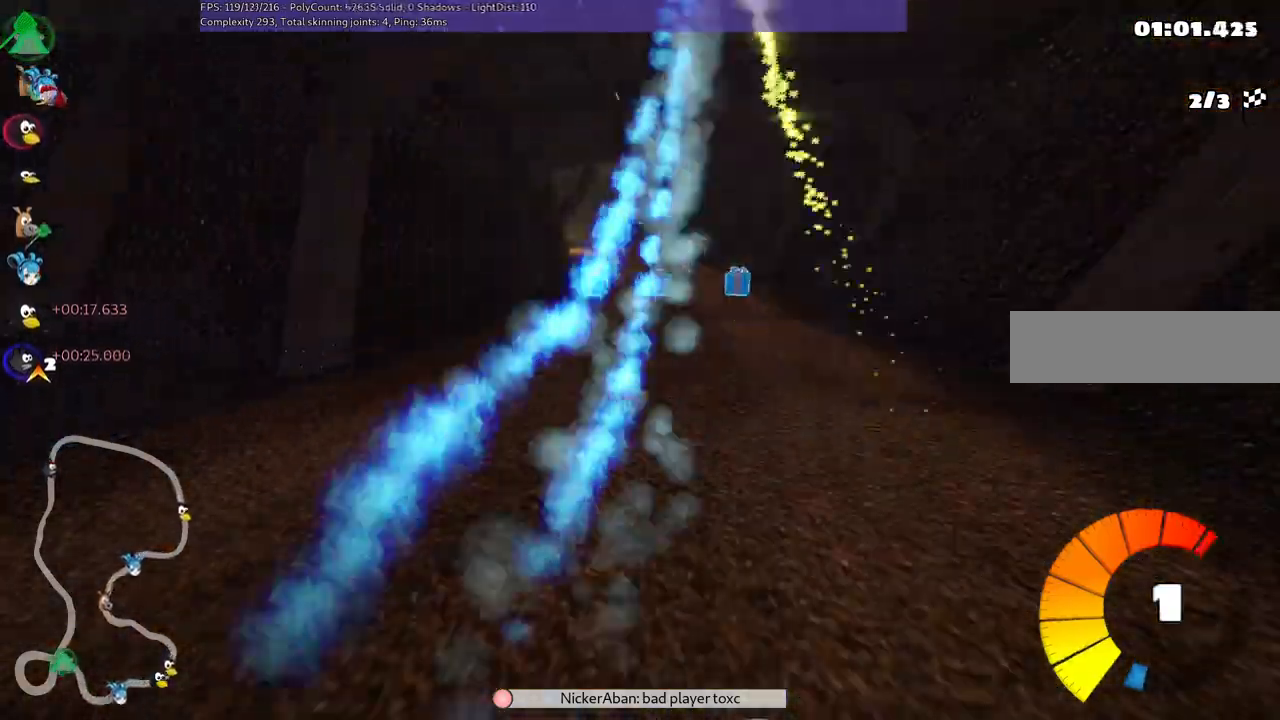
{"keys": ["m", "right", "up"], "events": [[167, "left", "up"], [350, "left", "down"], [500, "left", "up"]]}
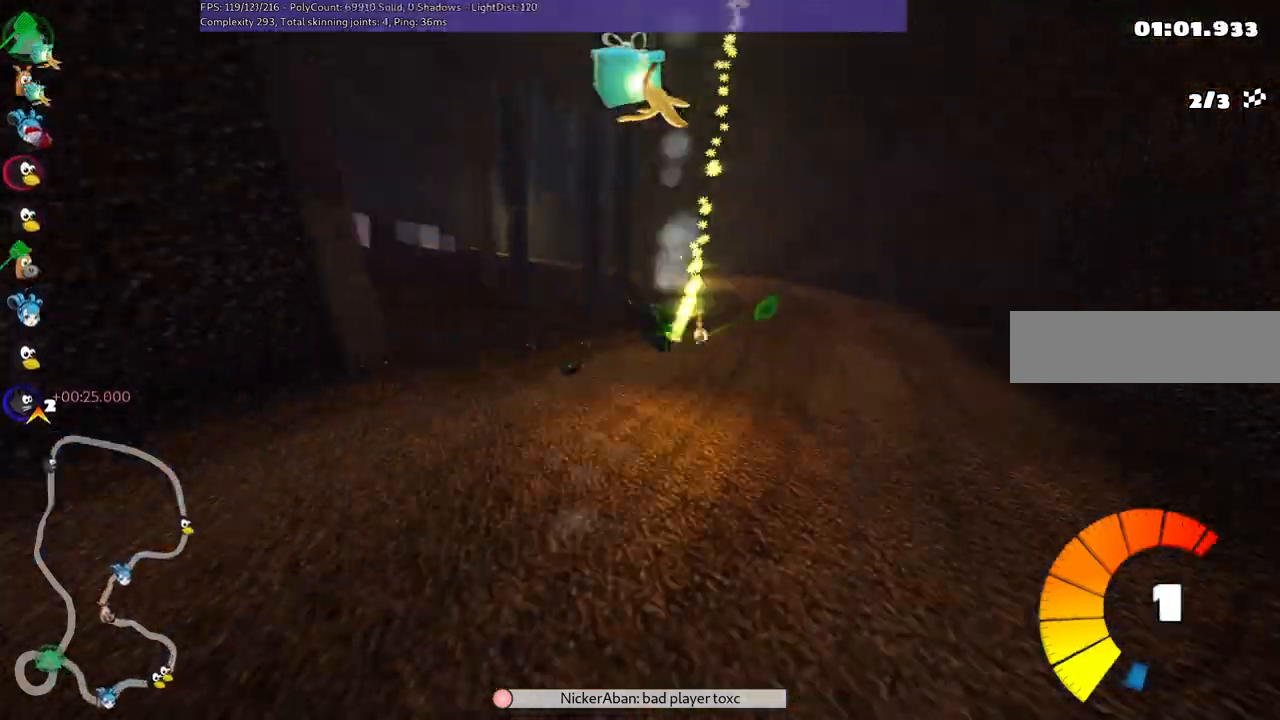
{"keys": ["left", "m", "right", "up"], "events": [[83, "left", "down"], [233, "left", "up"], [467, "left", "down"]]}
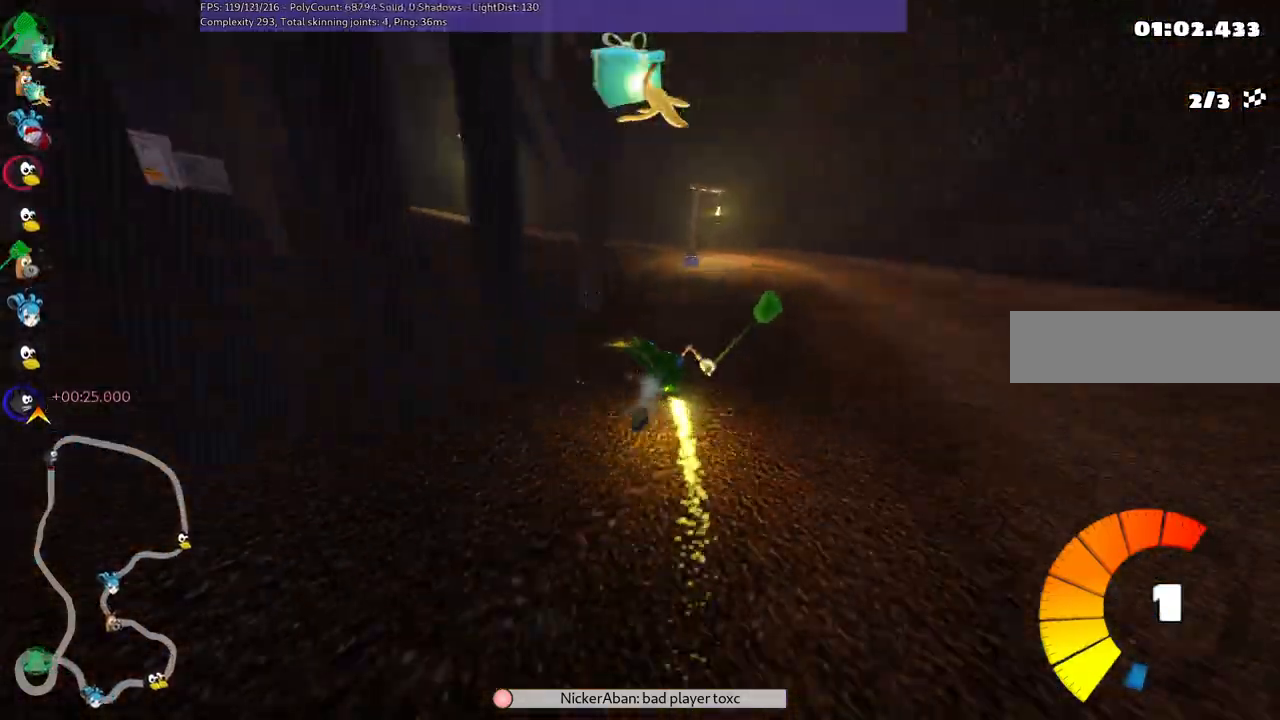
{"keys": ["left", "m", "right", "up"], "events": []}
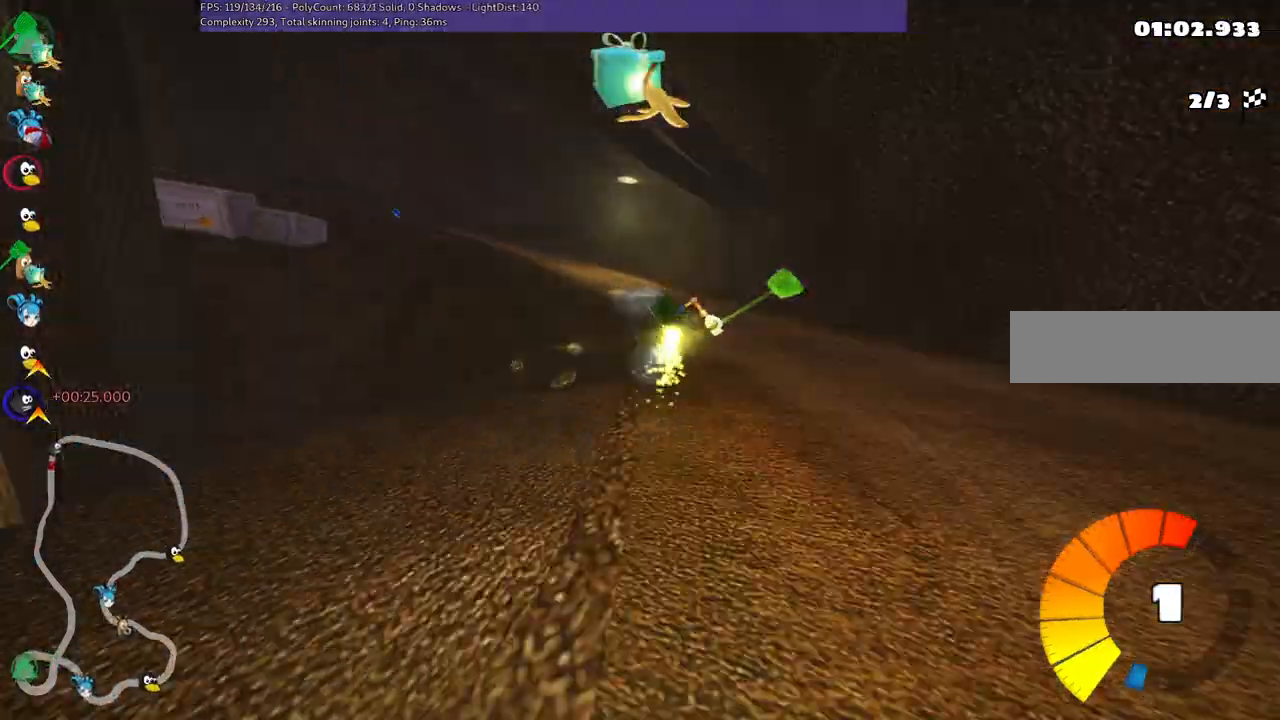
{"keys": ["left", "up"], "events": [[250, "m", "up"], [433, "right", "up"]]}